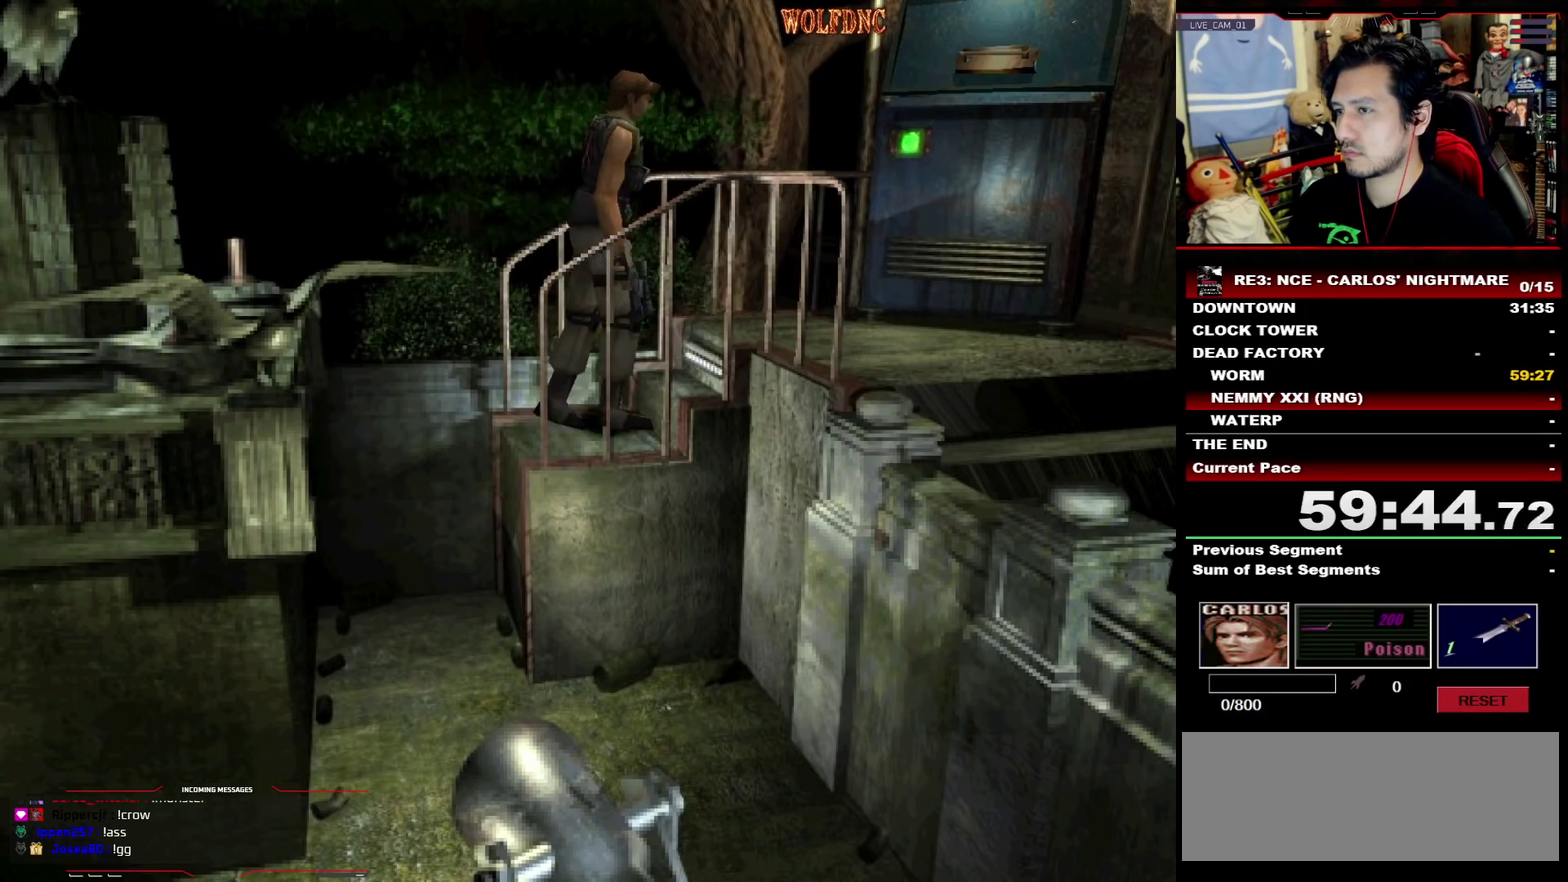
Gameplay with a controller (PlayStation layout); each line is a JSON object with the inputs held at the frame after it. "events" lists button and stick changes between this image and that frame as [ms after this image, input, new state], when the widget could be followed in between. Not read: L3 R3 SELECT.
{"buttons": ["SQUARE", "DPAD_UP", "DPAD_RIGHT"], "events": [[150, "DPAD_RIGHT", "down"]]}
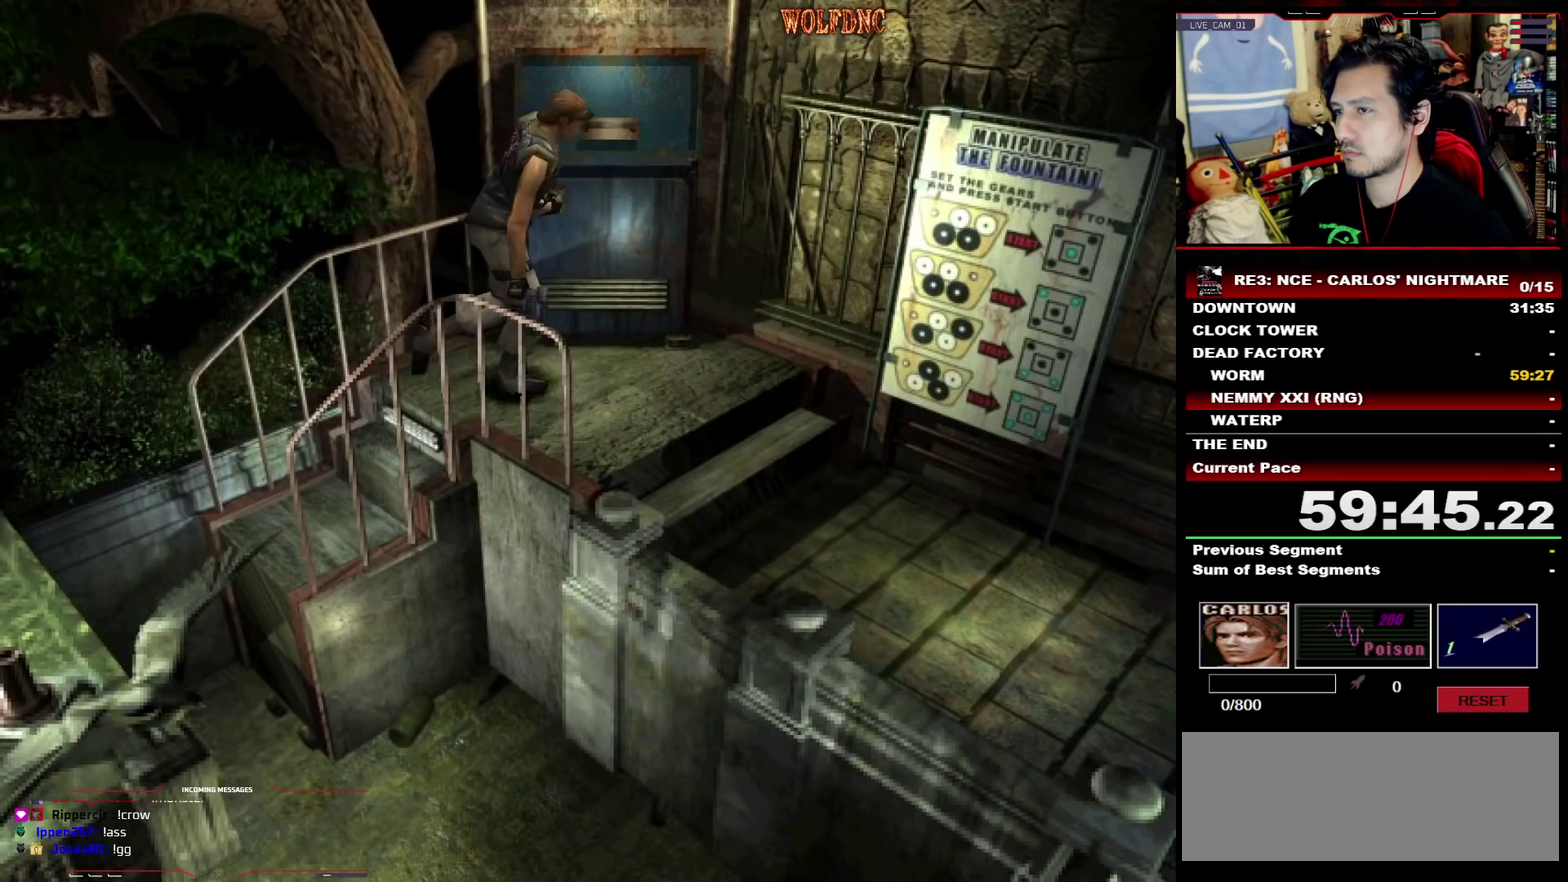
{"buttons": ["SQUARE", "DPAD_UP"], "events": [[350, "DPAD_RIGHT", "up"]]}
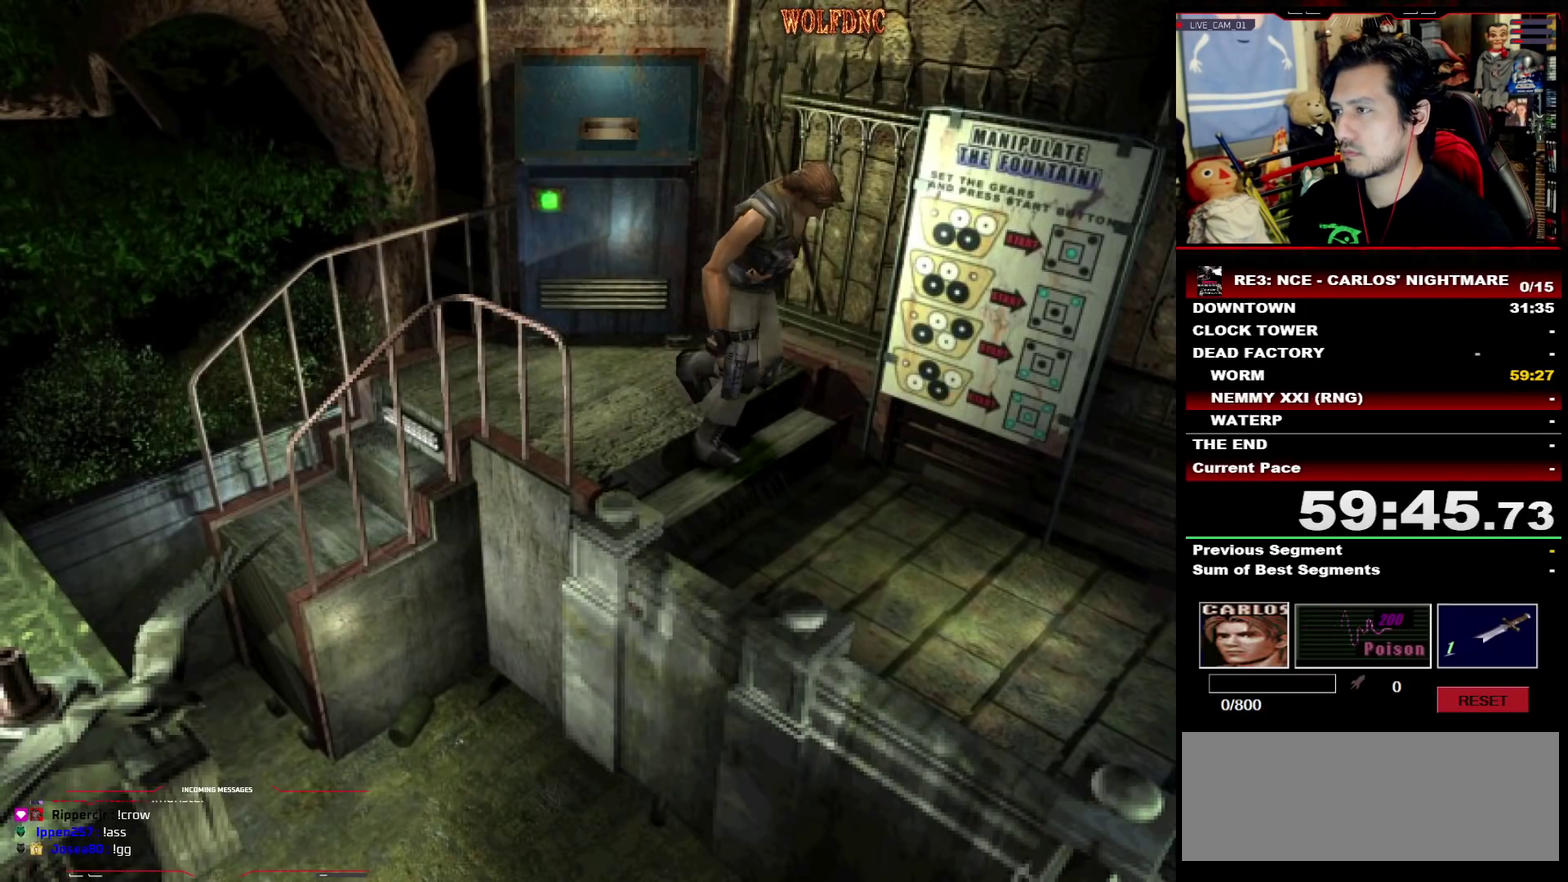
{"buttons": ["SQUARE", "DPAD_UP"], "events": []}
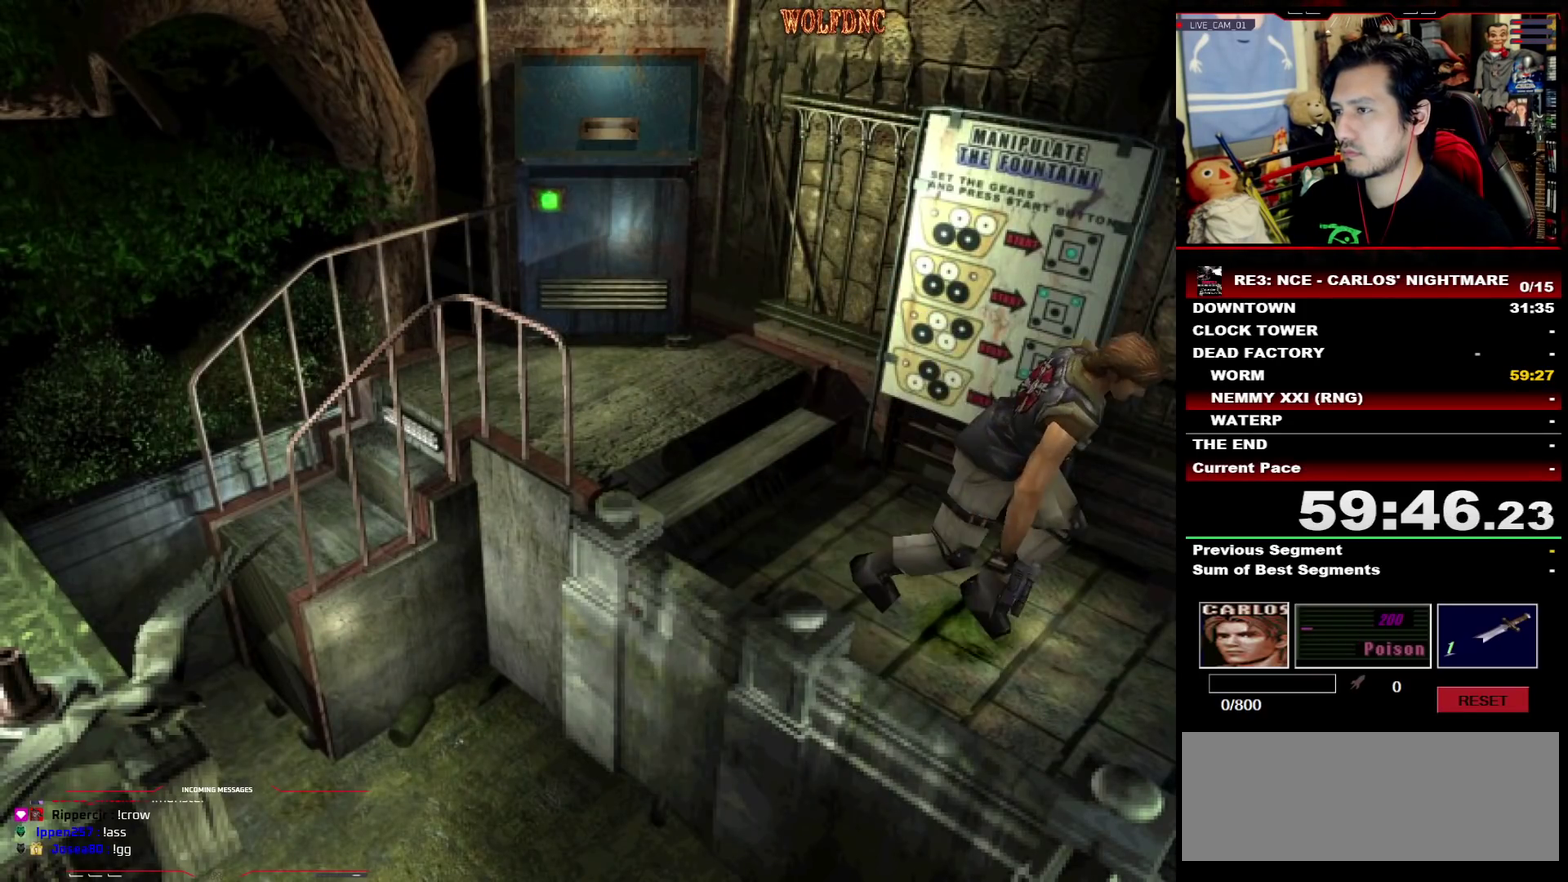
{"buttons": ["CROSS", "SQUARE", "DPAD_UP", "DPAD_LEFT"], "events": [[50, "DPAD_LEFT", "down"], [100, "CROSS", "down"]]}